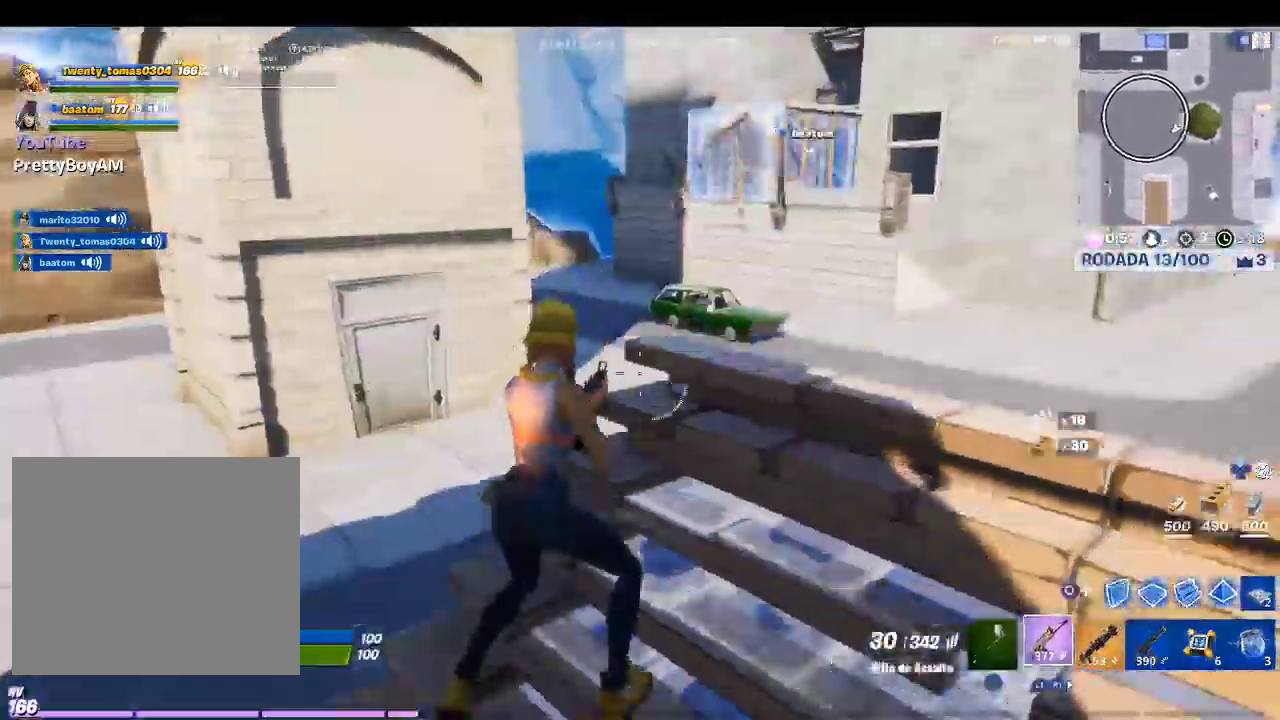
Gameplay with a controller (PlayStation layout); each line is a JSON object with the inputs held at the frame after it. "events" lists button and stick changes between this image and that frame as [ms after this image, input, new state], when the widget could be followed in between.
{"buttons": ["L2"], "left_stick": "right", "right_stick": "up-right", "events": [[33, "right_stick", "up-right"], [200, "L2", "down"], [200, "right_stick", "center"], [400, "left_stick", "center"], [400, "right_stick", "up-right"], [500, "left_stick", "right"]]}
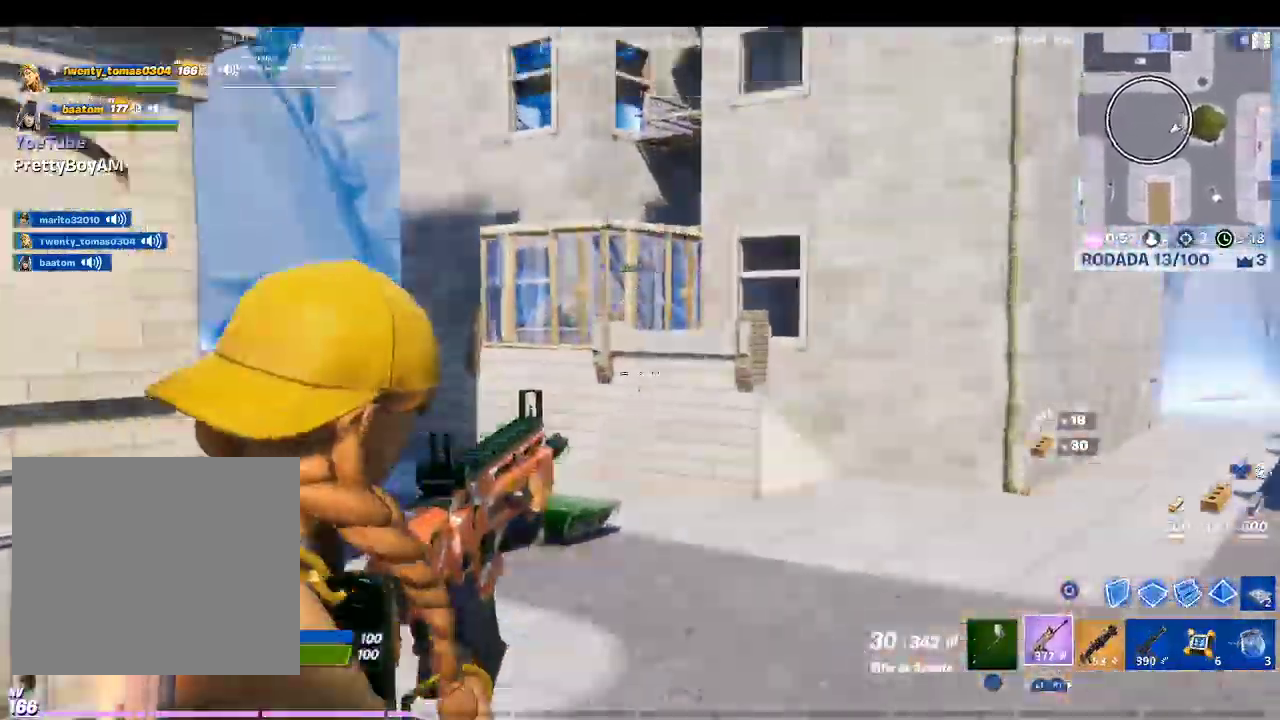
{"buttons": [], "left_stick": "right", "right_stick": "down-right", "events": [[100, "L2", "up"], [100, "right_stick", "center"], [267, "CIRCLE", "down"], [367, "CIRCLE", "up"], [433, "right_stick", "down-right"]]}
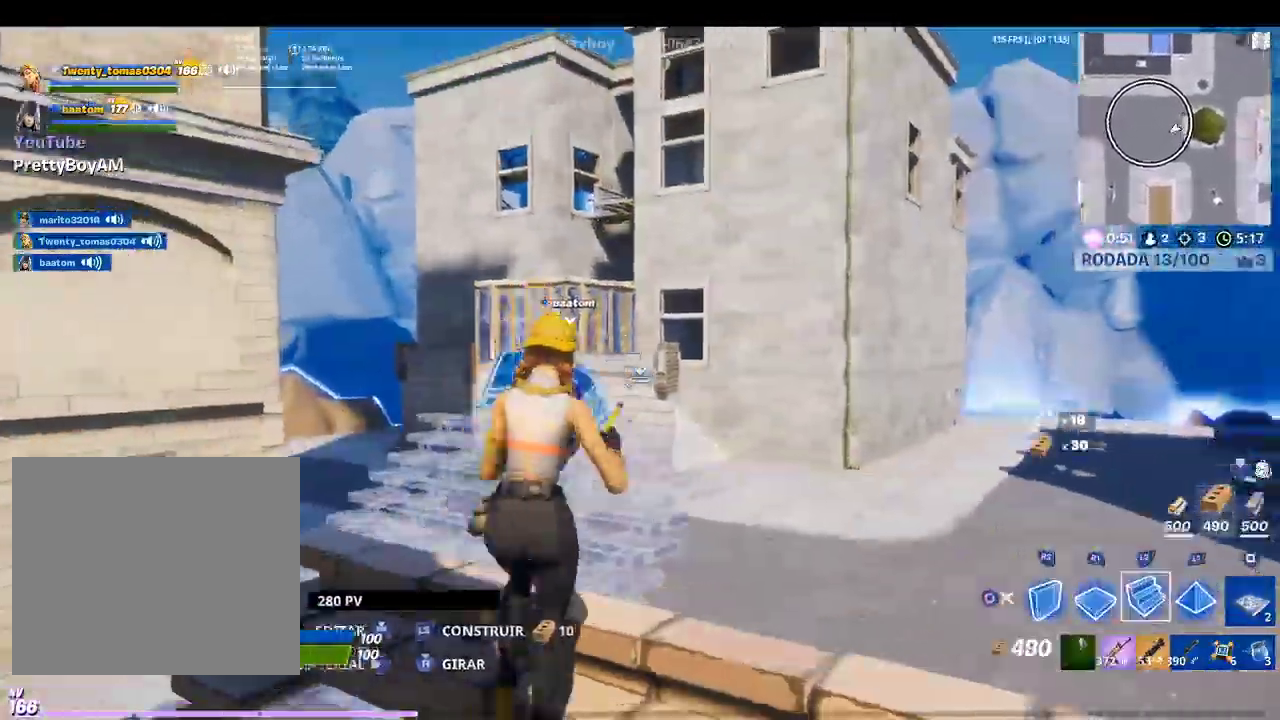
{"buttons": ["R2"], "left_stick": "up", "right_stick": "left", "events": [[33, "R1", "down"], [133, "R1", "up"], [133, "left_stick", "up-right"], [133, "right_stick", "right"], [267, "R2", "down"], [300, "CROSS", "down"], [400, "left_stick", "up"], [433, "right_stick", "left"], [500, "CROSS", "up"]]}
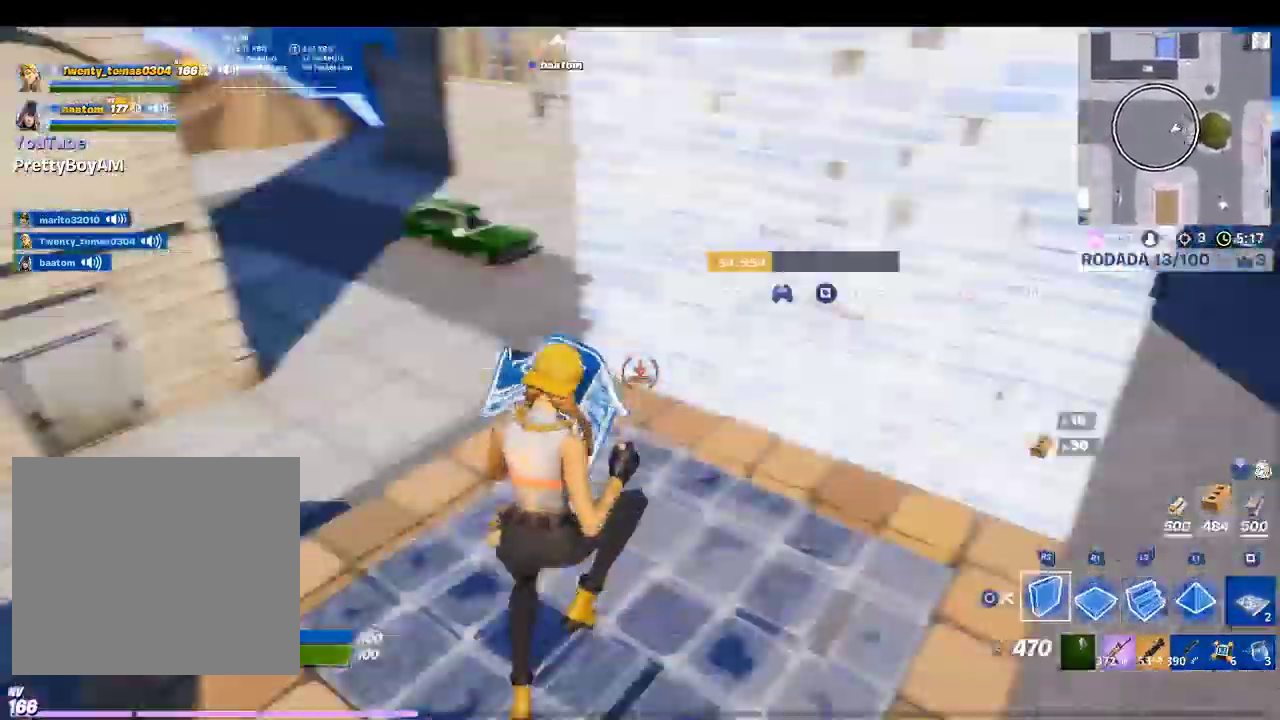
{"buttons": ["CROSS"], "left_stick": "up", "right_stick": "center", "events": [[100, "right_stick", "center"], [167, "L2", "down"], [167, "R2", "up"], [467, "L2", "up"], [500, "CROSS", "down"]]}
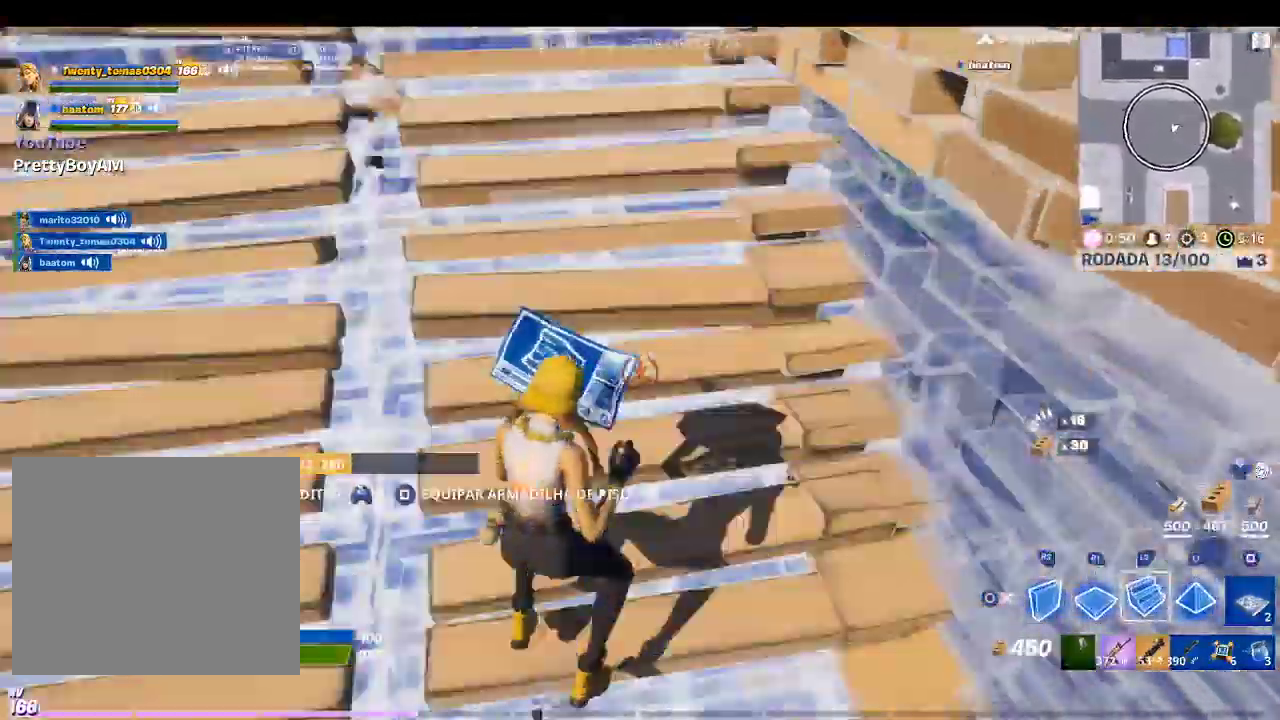
{"buttons": ["CROSS"], "left_stick": "up", "right_stick": "center", "events": []}
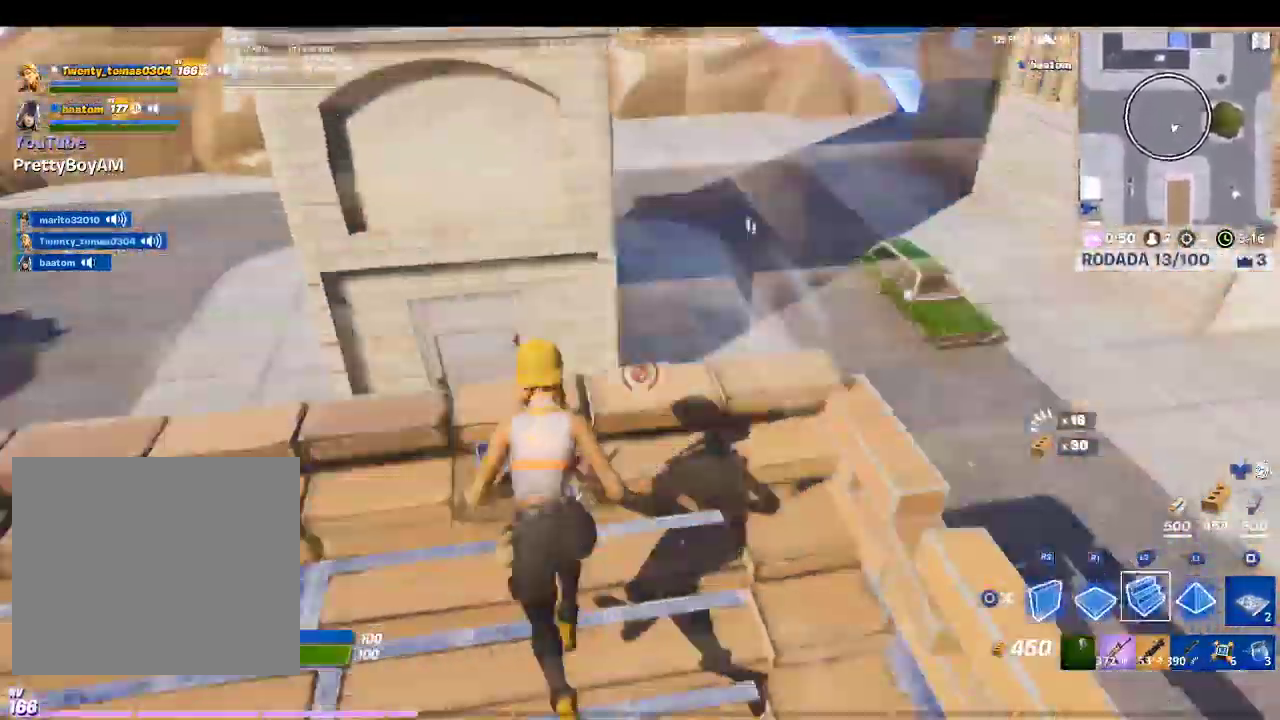
{"buttons": ["R1"], "left_stick": "up", "right_stick": "center"}
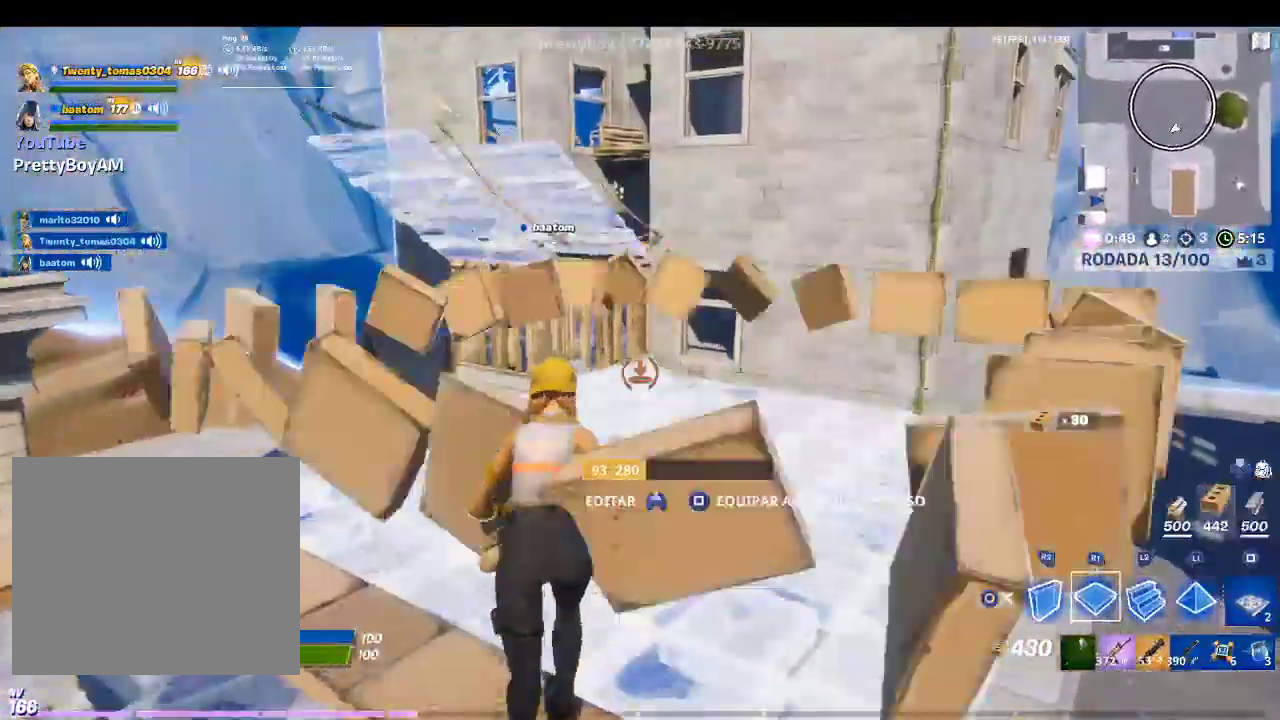
{"buttons": ["L2"], "left_stick": "up", "right_stick": "up-right", "events": [[33, "right_stick", "right"], [167, "L2", "down"], [167, "right_stick", "center"], [200, "R1", "up"], [500, "right_stick", "up-right"]]}
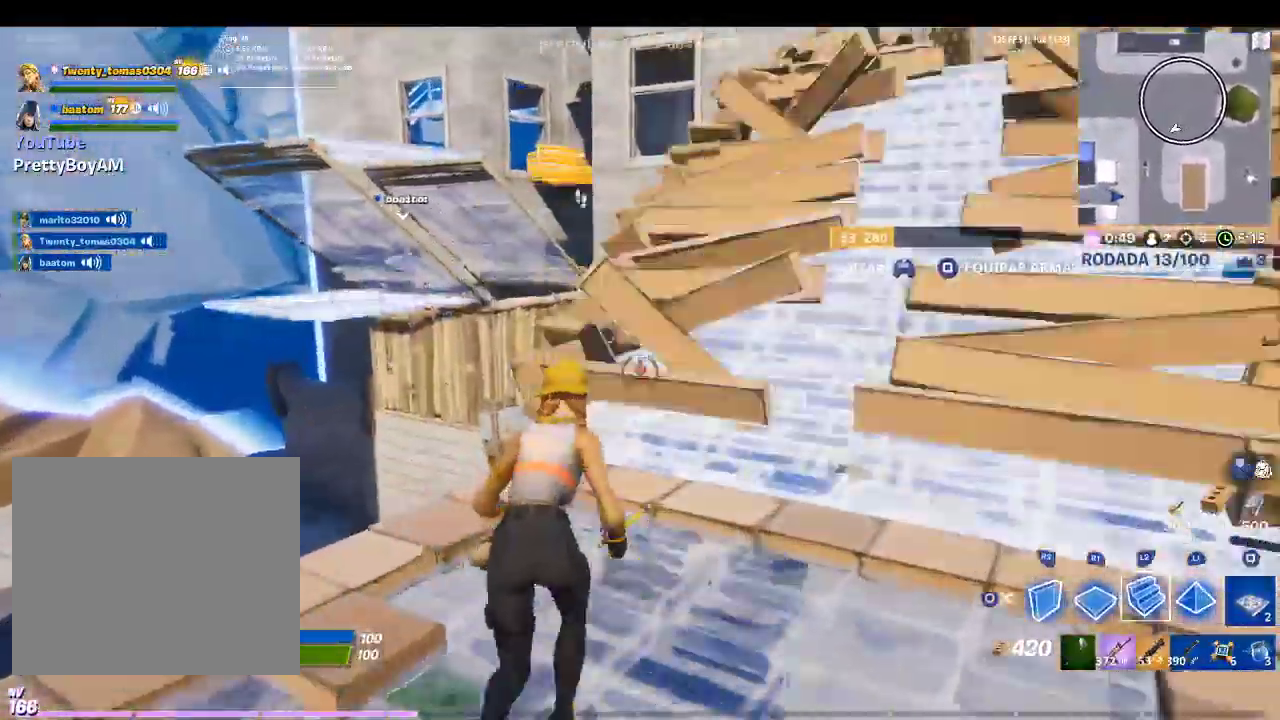
{"buttons": [], "left_stick": "up-right", "right_stick": "right", "events": [[33, "left_stick", "up-right"], [133, "L2", "up"], [167, "right_stick", "center"], [433, "right_stick", "right"]]}
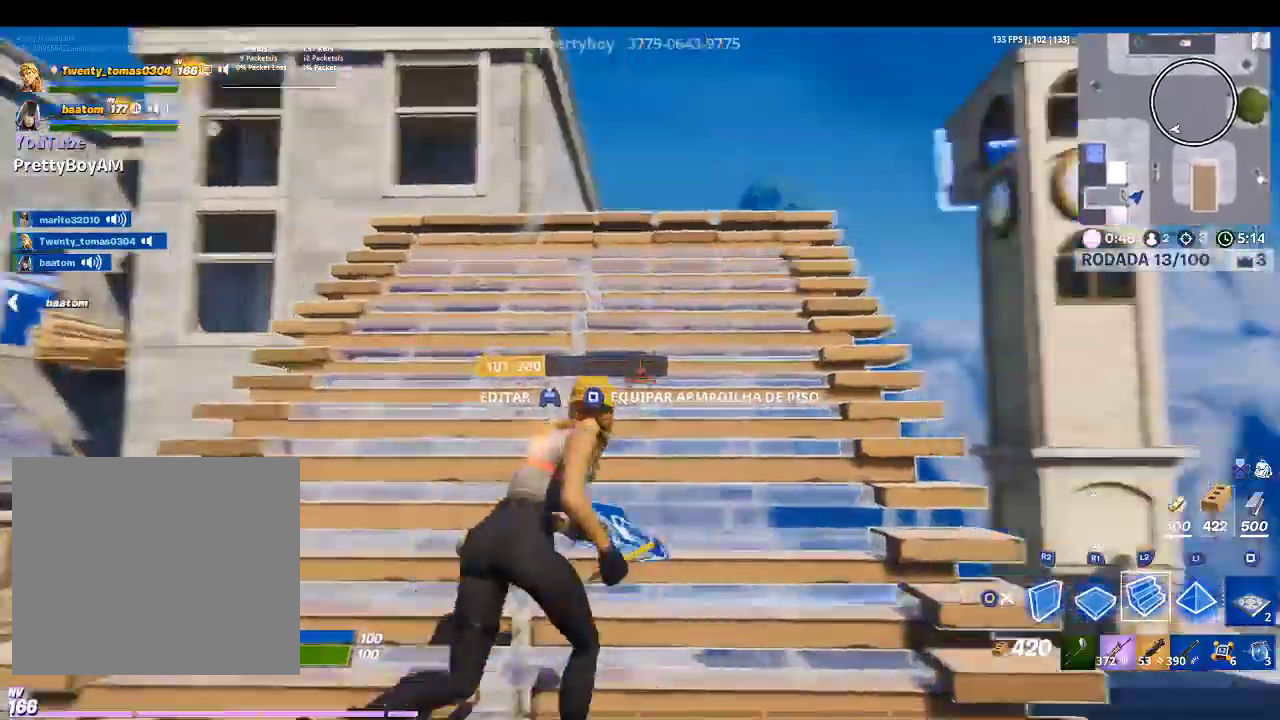
{"buttons": [], "left_stick": "up", "right_stick": "center", "events": [[67, "right_stick", "center"], [200, "left_stick", "up"], [333, "right_stick", "left"], [467, "right_stick", "center"]]}
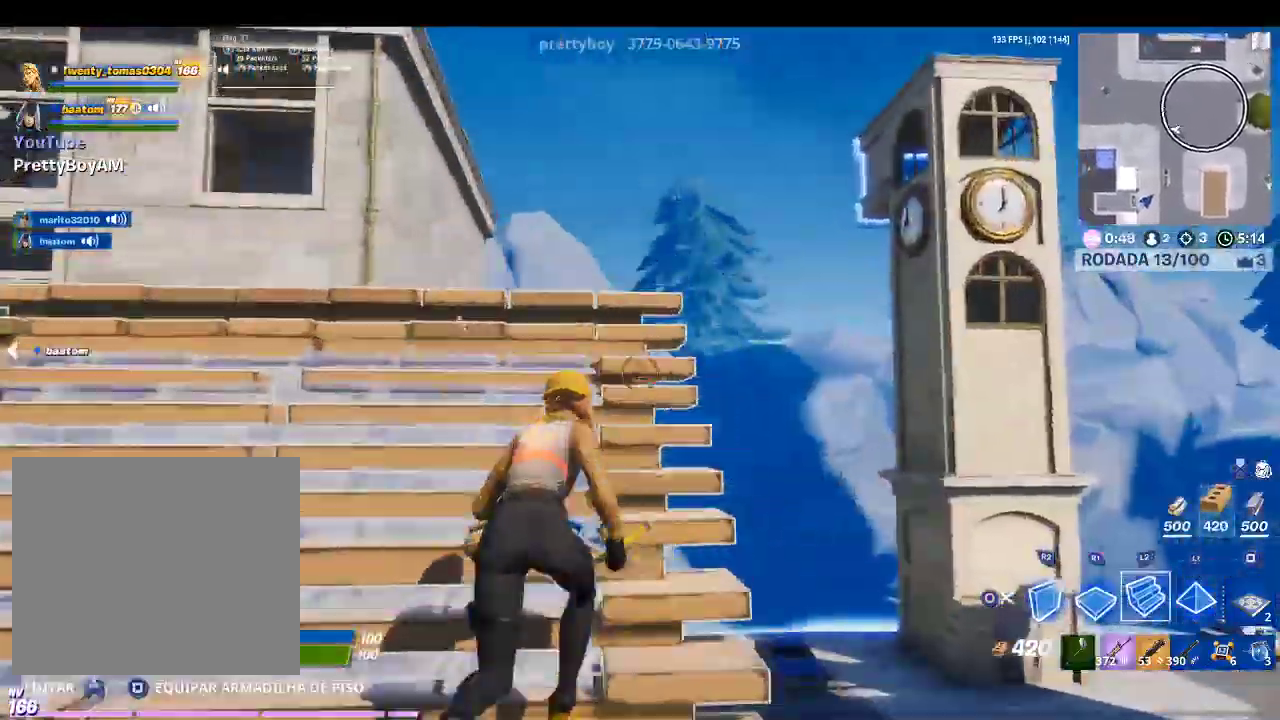
{"buttons": ["CROSS", "R2"], "left_stick": "up", "right_stick": "center", "events": [[133, "R2", "down"], [133, "right_stick", "left"], [367, "CROSS", "down"], [367, "right_stick", "center"]]}
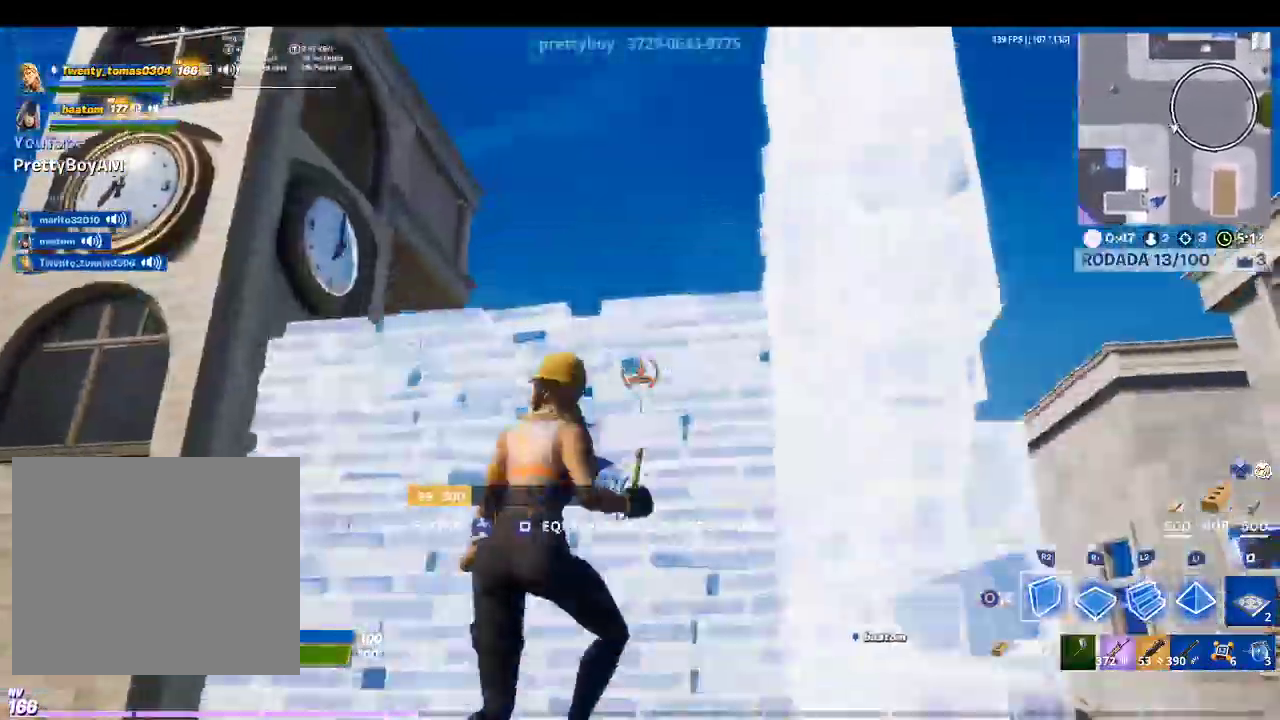
{"buttons": ["CROSS", "L2"], "left_stick": "up", "right_stick": "up-right", "events": [[33, "R2", "up"], [33, "right_stick", "down-left"], [133, "L2", "down"], [133, "right_stick", "center"], [367, "right_stick", "right"], [433, "right_stick", "up-right"]]}
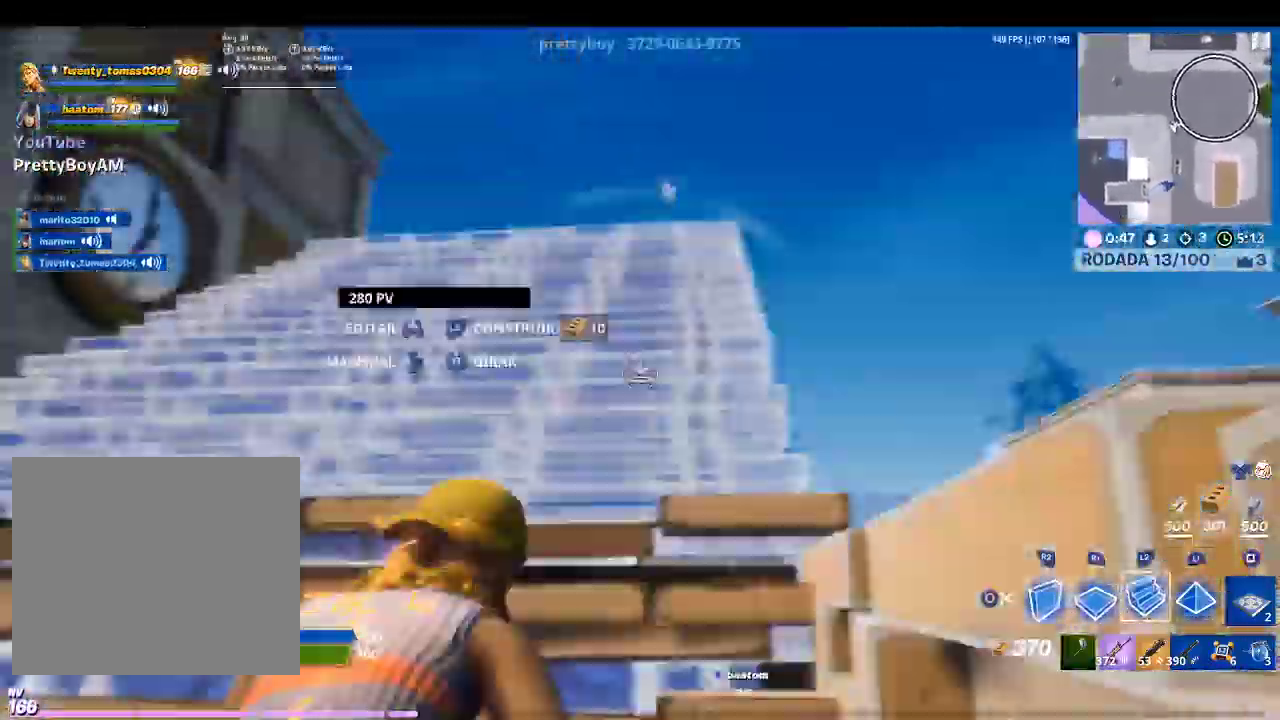
{"buttons": [], "left_stick": "up", "right_stick": "down-left", "events": [[33, "CROSS", "up"], [33, "right_stick", "center"], [233, "TRIANGLE", "down"], [300, "L2", "up"], [333, "TRIANGLE", "up"], [367, "R1", "down"], [467, "R1", "up"], [467, "right_stick", "down-left"]]}
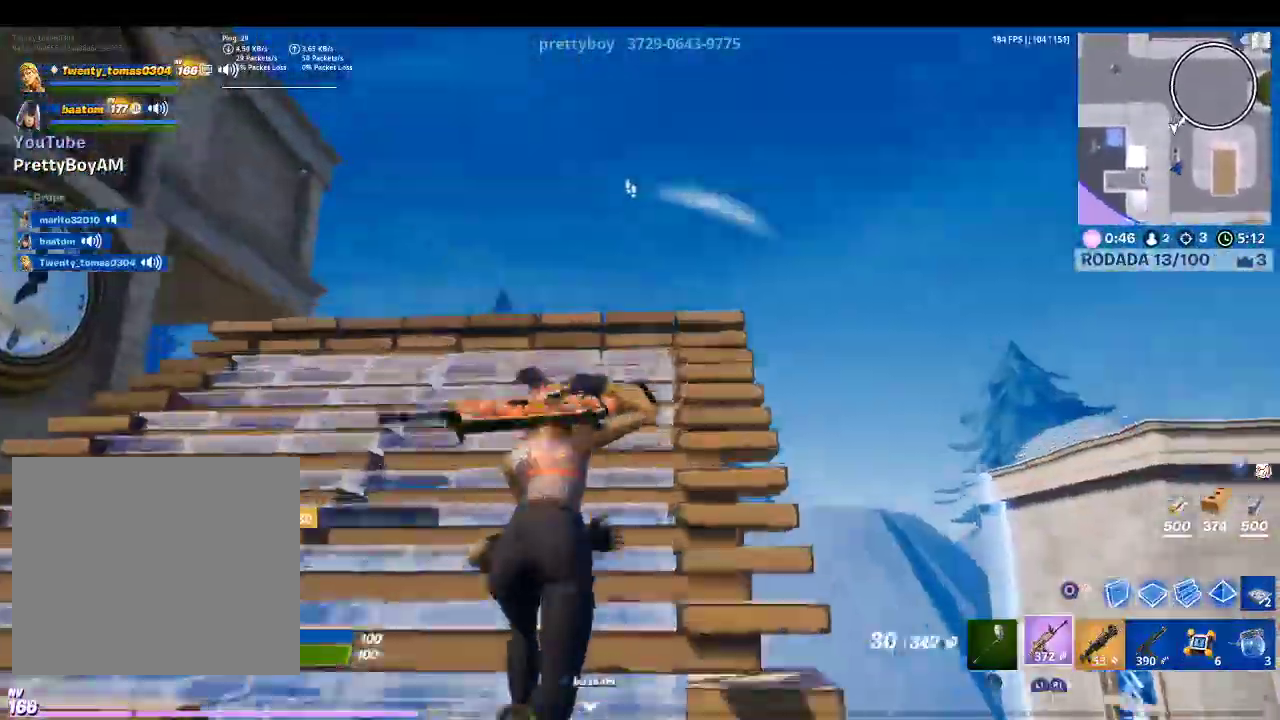
{"buttons": ["CIRCLE"], "left_stick": "up", "right_stick": "center", "events": [[33, "R1", "down"], [200, "R1", "up"], [200, "right_stick", "center"], [433, "CIRCLE", "down"]]}
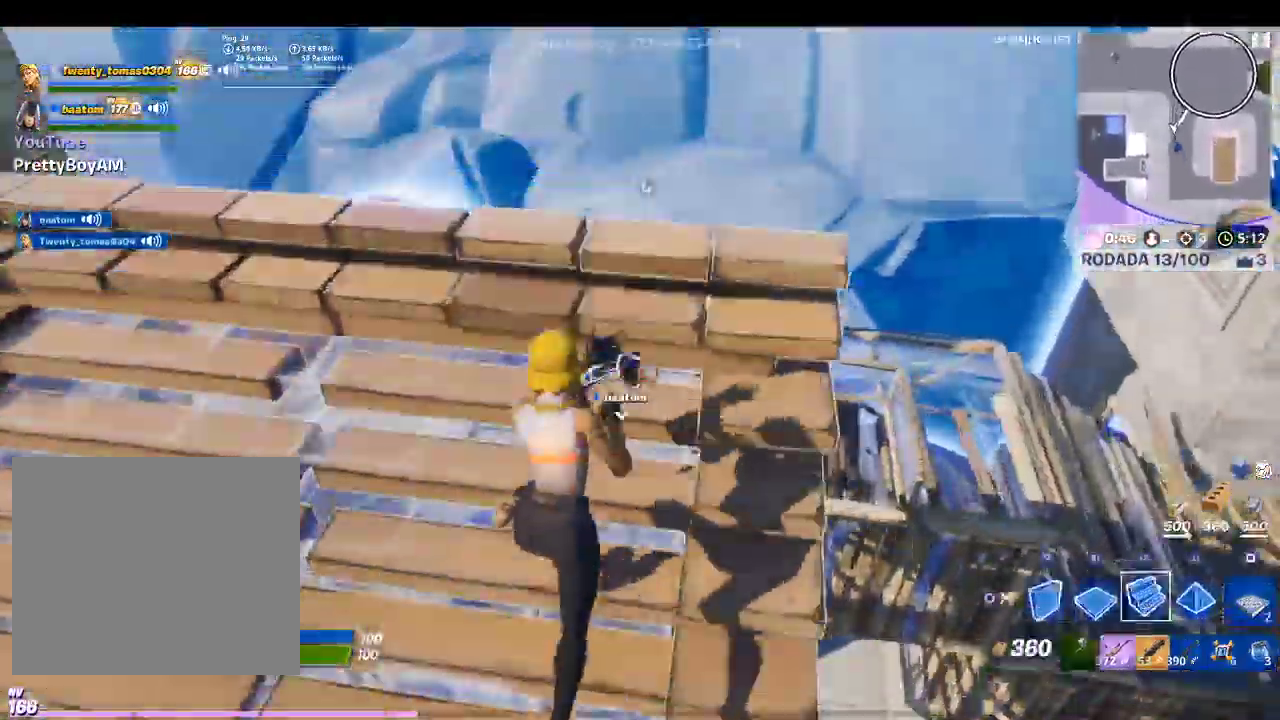
{"buttons": ["R1"], "left_stick": "center", "right_stick": "center", "events": [[67, "CIRCLE", "up"], [167, "R1", "down"], [367, "R1", "up"], [367, "TRIANGLE", "down"], [467, "R1", "down"], [467, "TRIANGLE", "up"], [467, "left_stick", "center"]]}
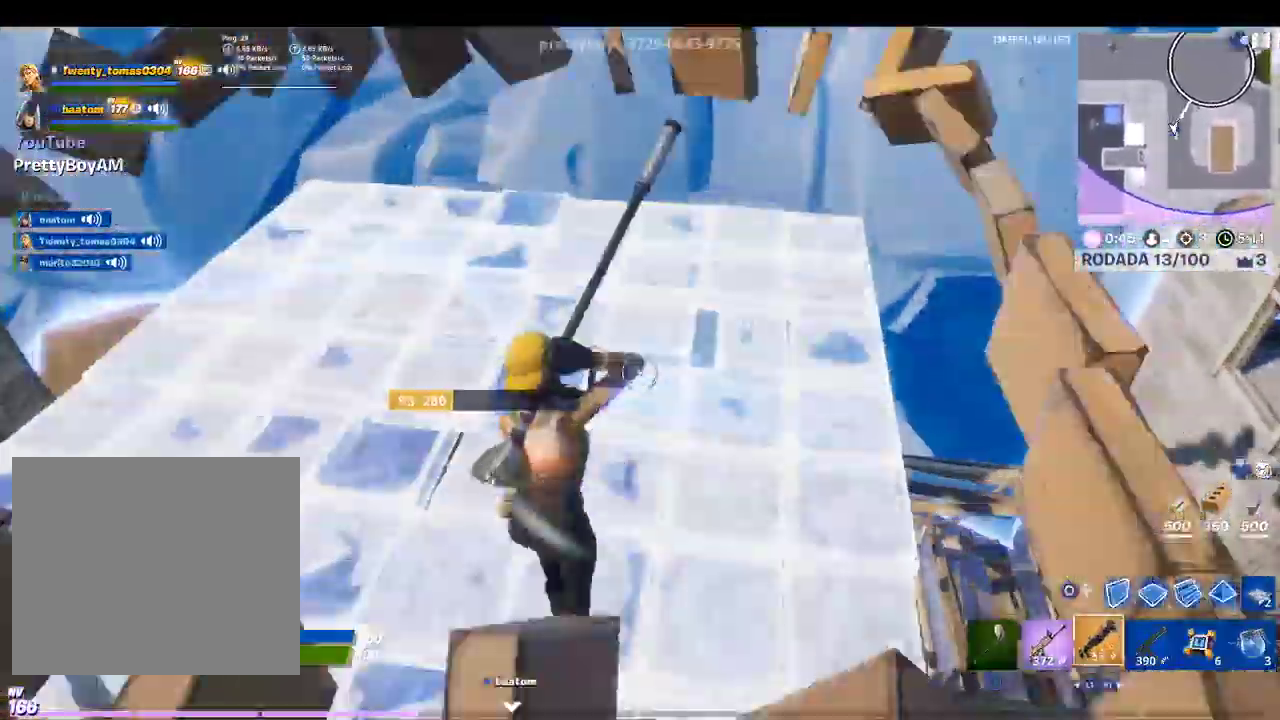
{"buttons": [], "left_stick": "center", "right_stick": "center", "events": [[67, "R1", "up"], [100, "right_stick", "down-left"], [200, "left_stick", "down-left"], [400, "right_stick", "center"], [500, "left_stick", "center"]]}
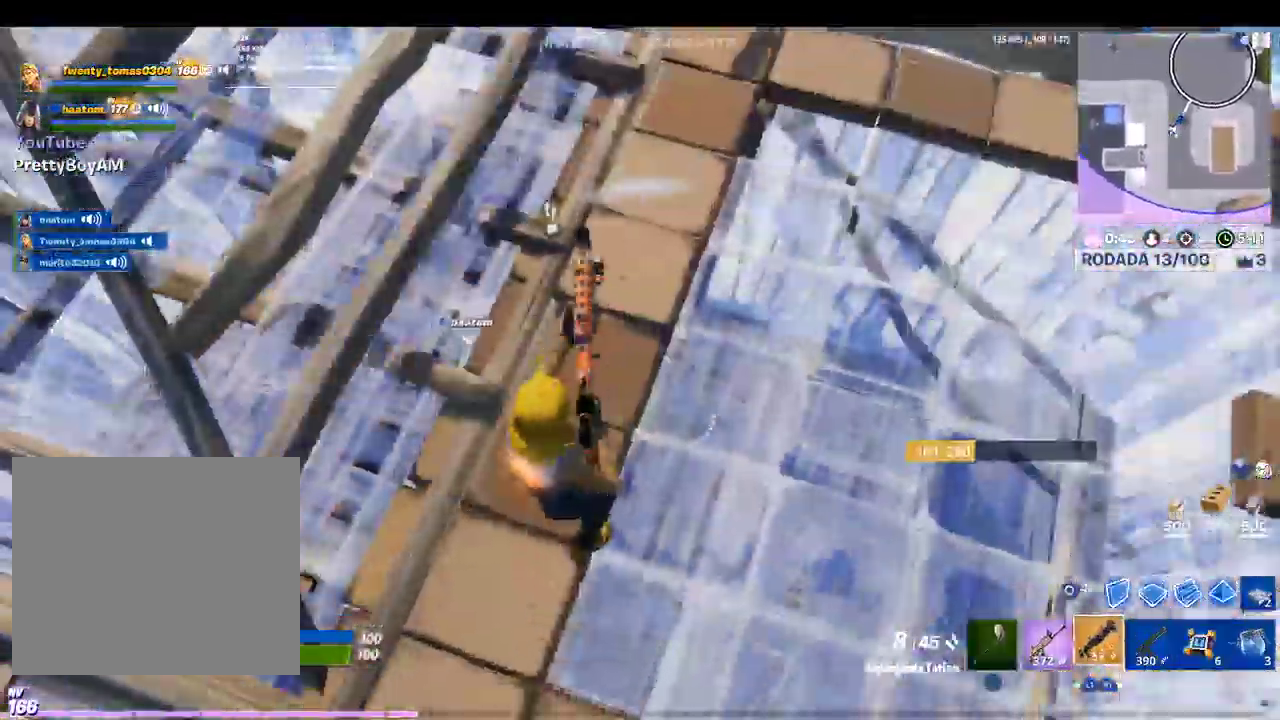
{"buttons": [], "left_stick": "center", "right_stick": "center", "events": [[133, "left_stick", "up"], [133, "right_stick", "up-left"], [233, "left_stick", "right"], [300, "left_stick", "center"], [367, "right_stick", "center"]]}
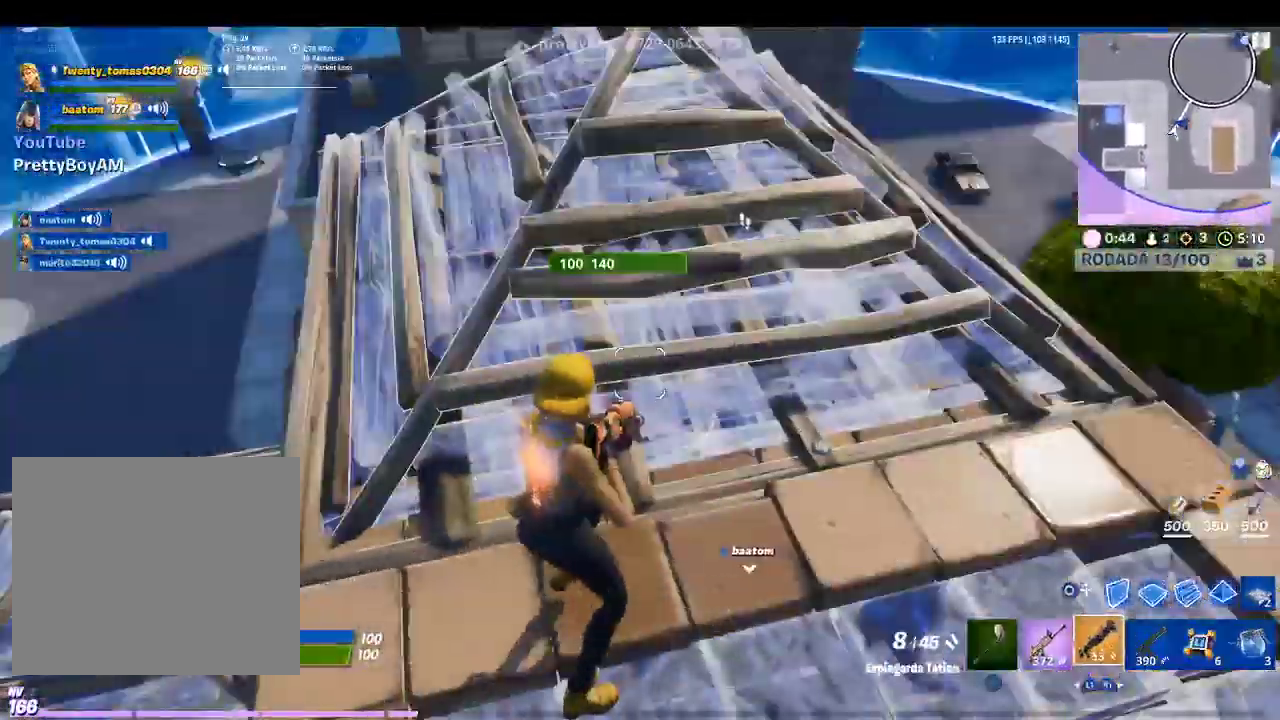
{"buttons": ["CROSS", "R2"], "left_stick": "down-right", "right_stick": "right", "events": [[33, "CIRCLE", "down"], [133, "CIRCLE", "up"], [133, "left_stick", "down"], [267, "right_stick", "down-right"], [333, "R2", "down"], [333, "left_stick", "down-right"], [400, "CROSS", "down"], [500, "right_stick", "right"]]}
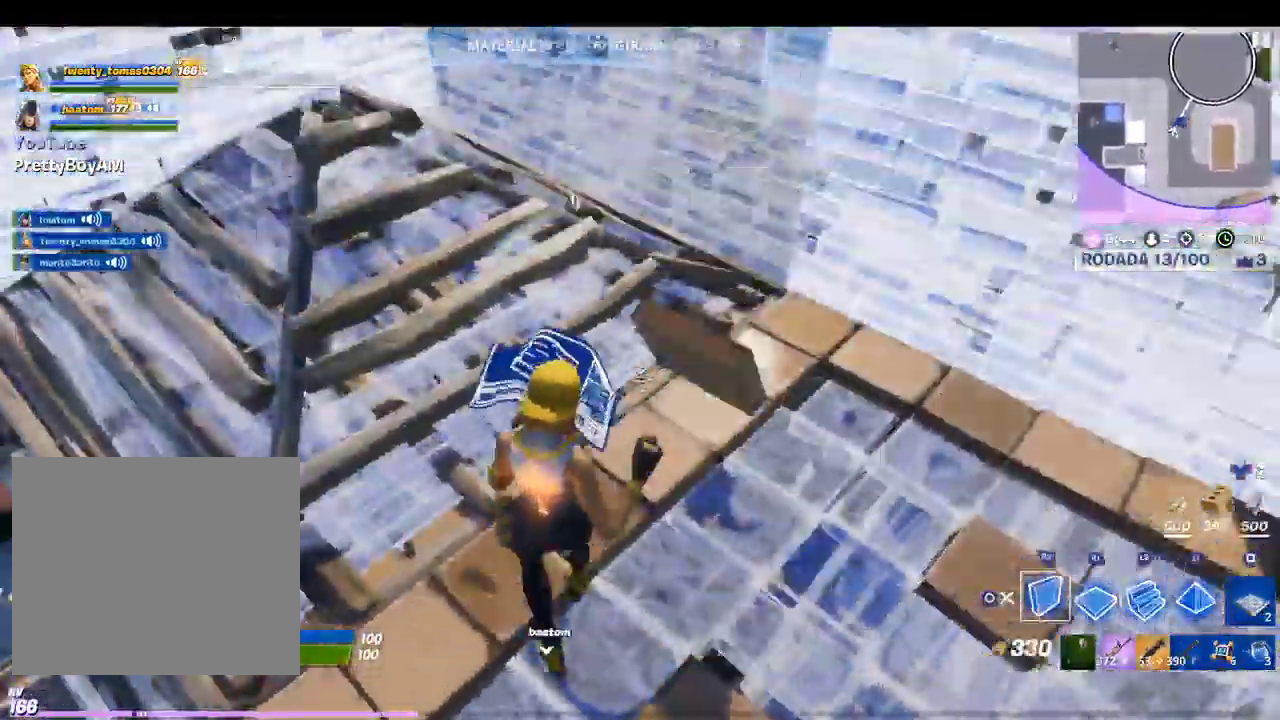
{"buttons": ["L2", "R2"], "left_stick": "up-right", "right_stick": "center", "events": [[67, "CROSS", "up"], [67, "R2", "up"], [67, "left_stick", "up-right"], [200, "right_stick", "down"], [300, "right_stick", "down-right"], [433, "right_stick", "center"], [467, "L2", "down"], [467, "R2", "down"]]}
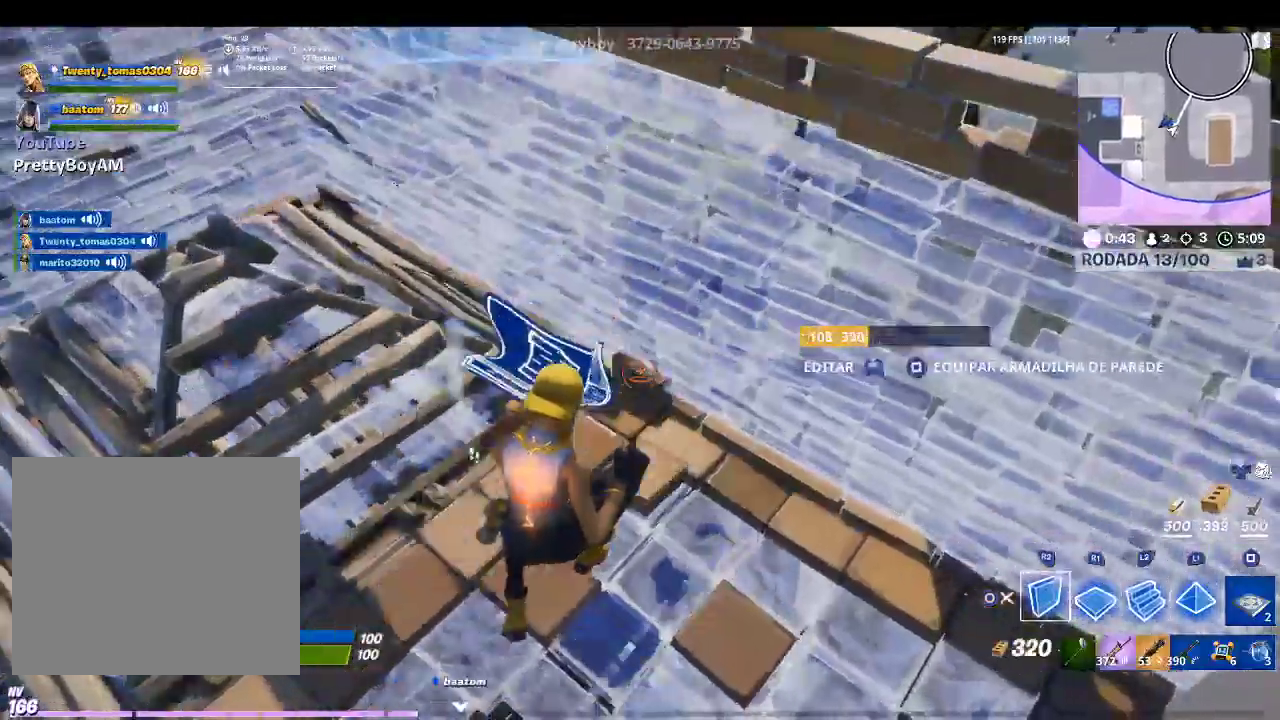
{"buttons": ["R2"], "left_stick": "center", "right_stick": "center", "events": [[133, "R2", "up"], [233, "L2", "up"], [267, "right_stick", "left"], [333, "R2", "down"], [367, "left_stick", "right"], [467, "left_stick", "center"], [500, "right_stick", "center"]]}
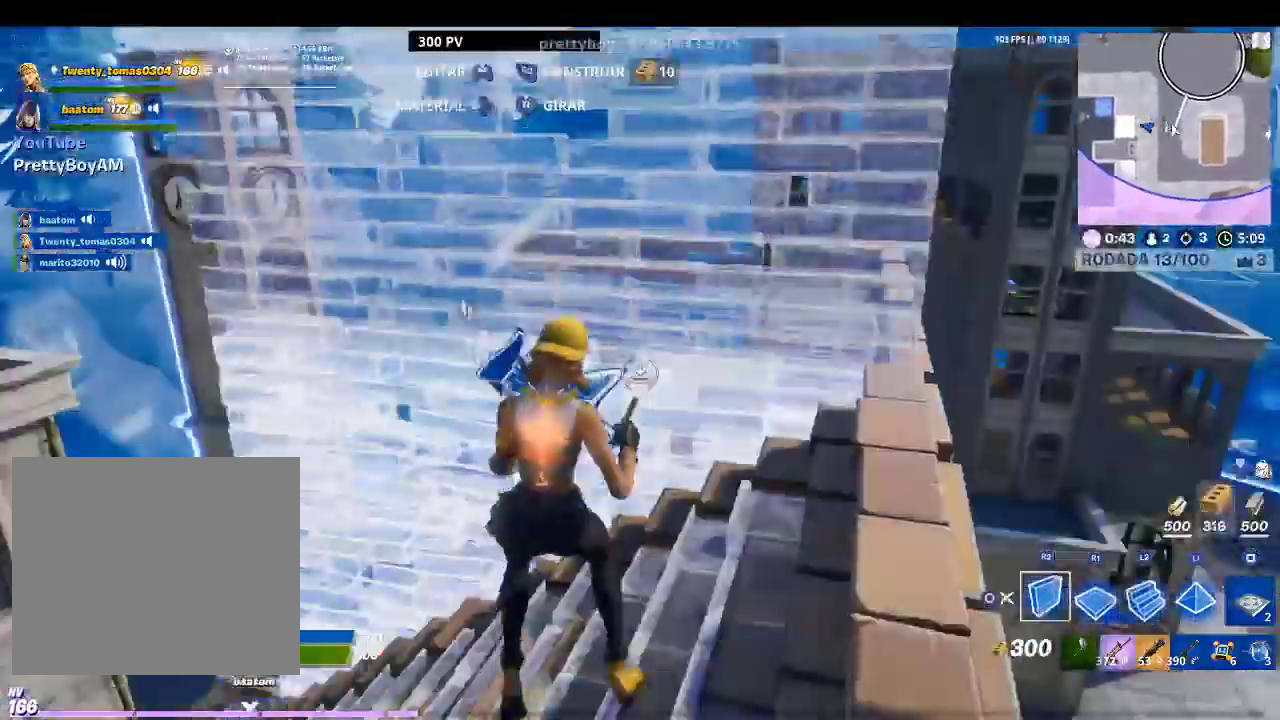
{"buttons": ["CROSS", "TRIANGLE", "L2"], "left_stick": "up", "right_stick": "center", "events": [[33, "left_stick", "left"], [67, "CROSS", "down"], [133, "R2", "up"], [200, "right_stick", "down-left"], [267, "R1", "down"], [267, "left_stick", "up"], [367, "R1", "up"], [367, "right_stick", "center"], [433, "L2", "down"], [500, "TRIANGLE", "down"]]}
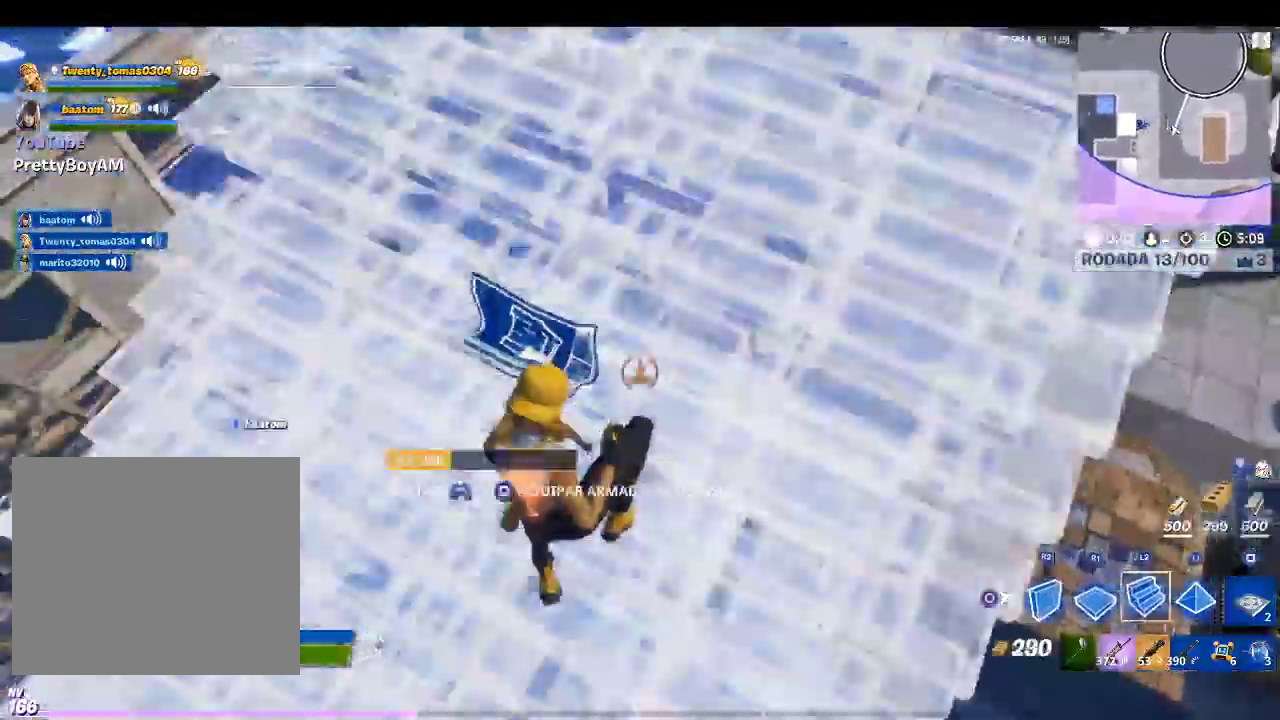
{"buttons": ["CROSS"], "left_stick": "up", "right_stick": "center", "events": [[133, "L2", "up"], [167, "TRIANGLE", "up"], [200, "R1", "down"], [333, "R1", "up"], [333, "right_stick", "down-left"], [500, "right_stick", "center"]]}
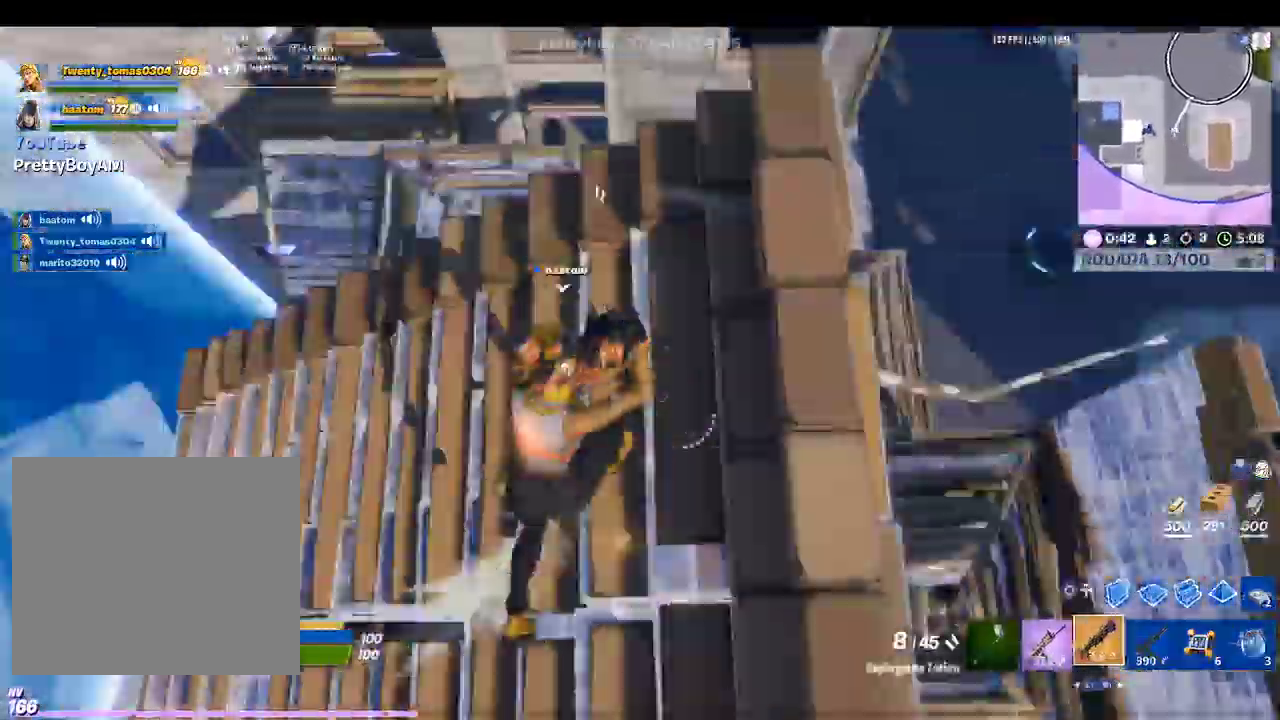
{"buttons": ["CROSS"], "left_stick": "left", "right_stick": "center", "events": [[200, "right_stick", "down-left"], [300, "left_stick", "up-left"], [400, "right_stick", "center"], [467, "left_stick", "left"]]}
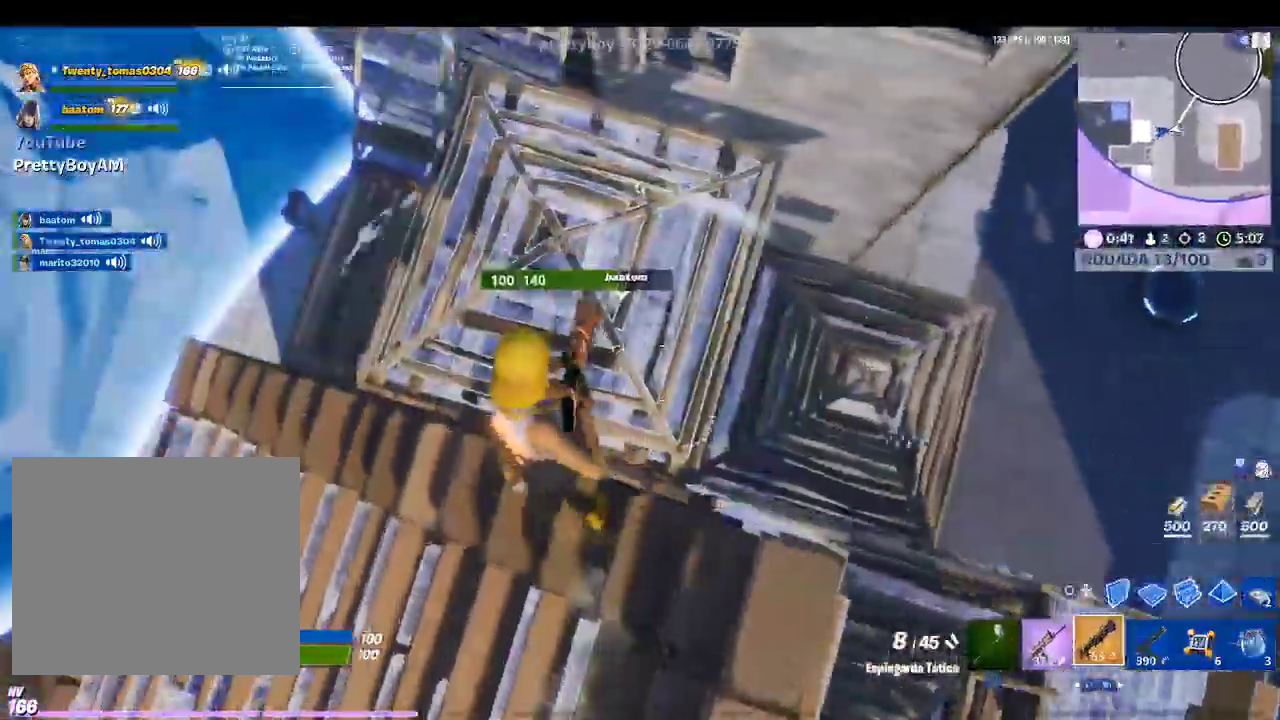
{"buttons": [], "left_stick": "right", "right_stick": "center", "events": [[133, "left_stick", "down"], [267, "CROSS", "up"], [267, "left_stick", "down-right"], [467, "left_stick", "right"]]}
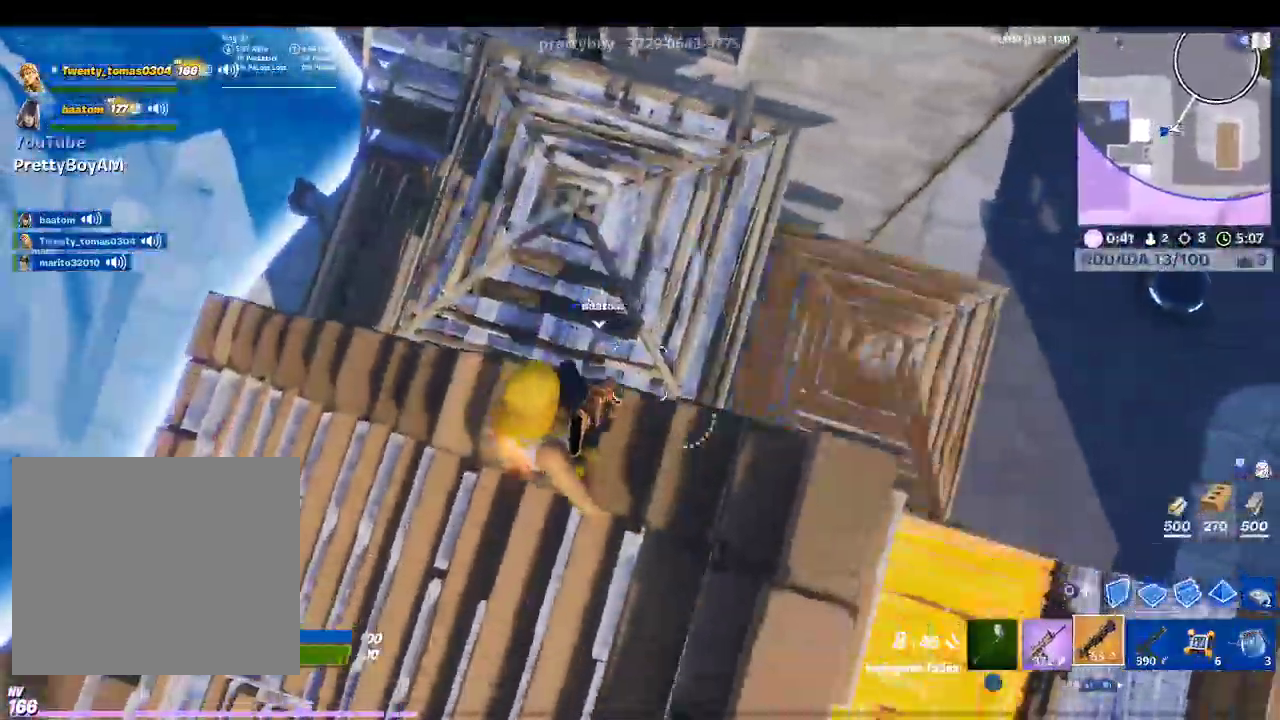
{"buttons": [], "left_stick": "center", "right_stick": "center", "events": [[67, "left_stick", "center"], [167, "left_stick", "up-left"], [167, "right_stick", "left"], [333, "right_stick", "center"], [367, "left_stick", "center"]]}
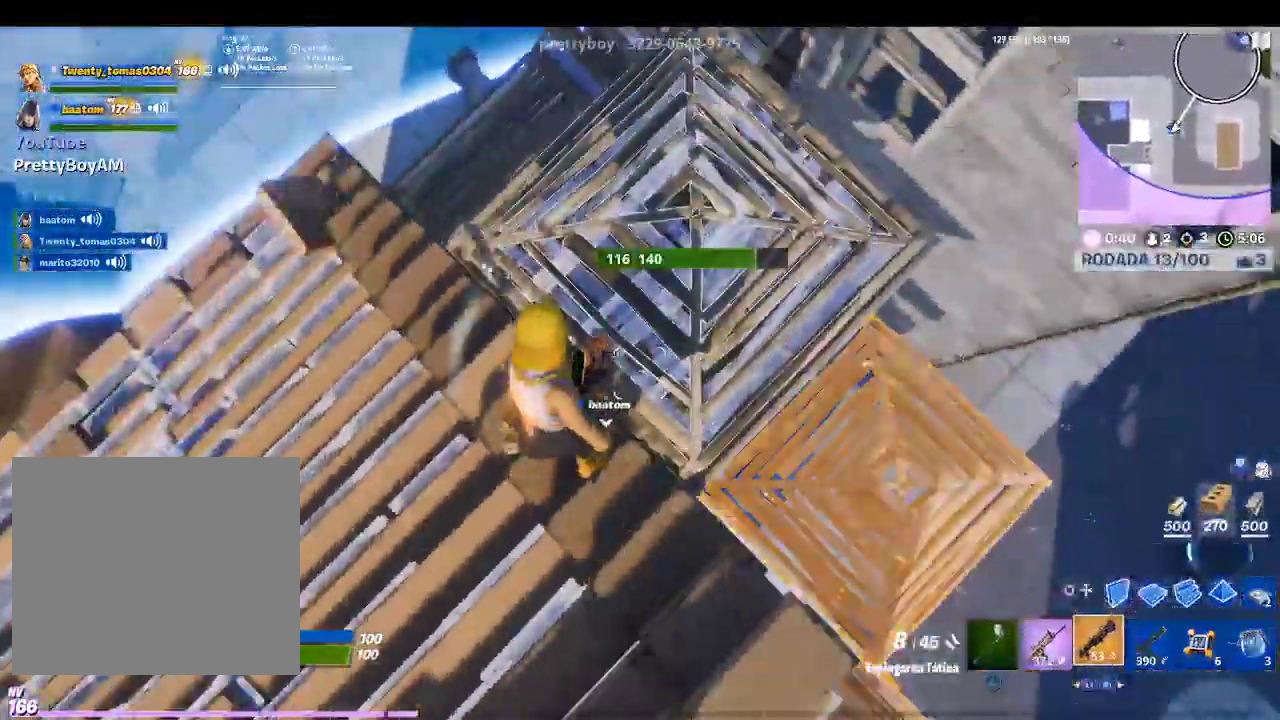
{"buttons": [], "left_stick": "left", "right_stick": "center", "events": [[33, "left_stick", "left"], [100, "right_stick", "left"], [300, "right_stick", "up-left"], [400, "right_stick", "center"]]}
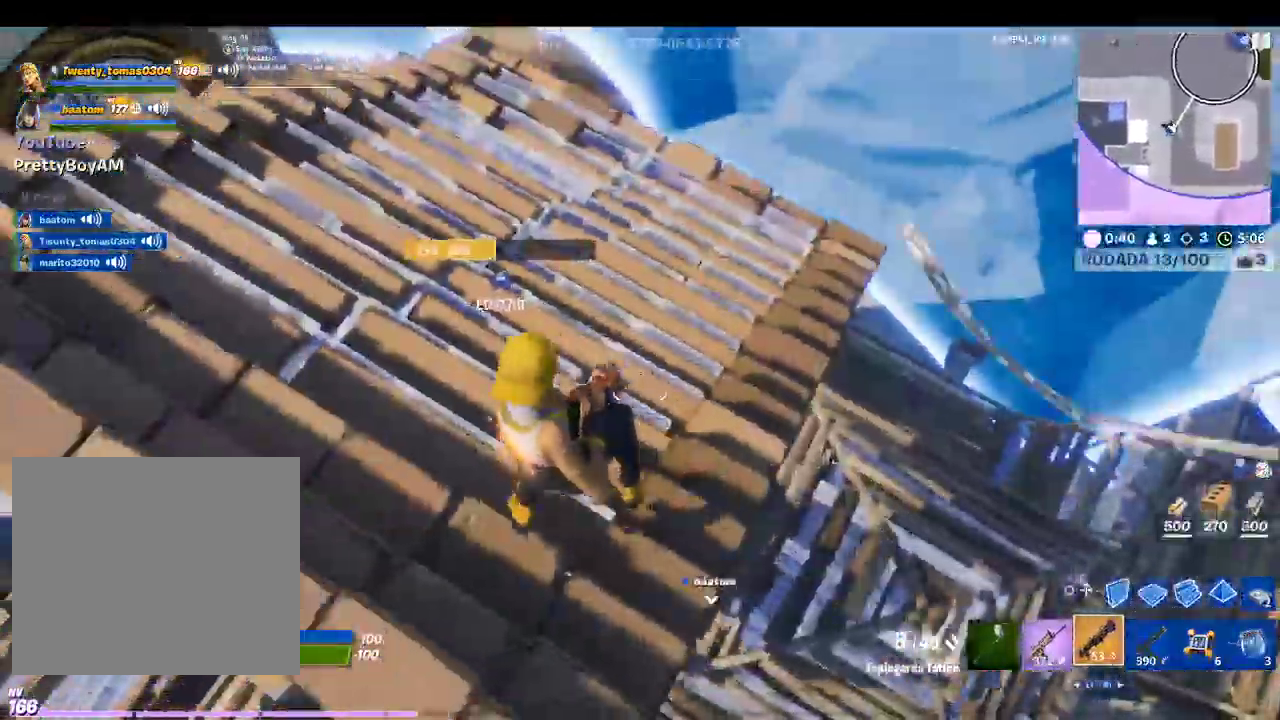
{"buttons": ["R1"], "left_stick": "center", "right_stick": "right", "events": [[33, "CIRCLE", "down"], [167, "CIRCLE", "up"], [267, "R1", "down"], [400, "left_stick", "center"], [433, "right_stick", "right"]]}
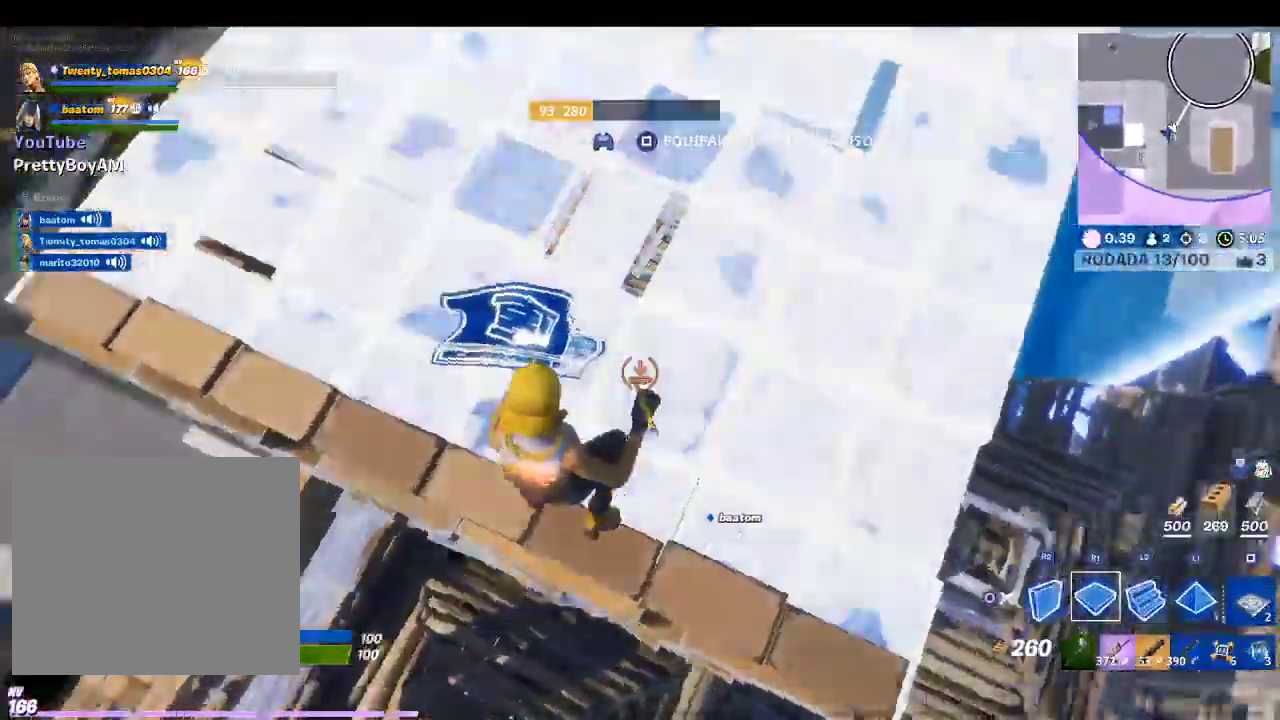
{"buttons": ["R1"], "left_stick": "center", "right_stick": "right", "events": [[100, "right_stick", "up-right"], [200, "right_stick", "center"], [500, "right_stick", "right"]]}
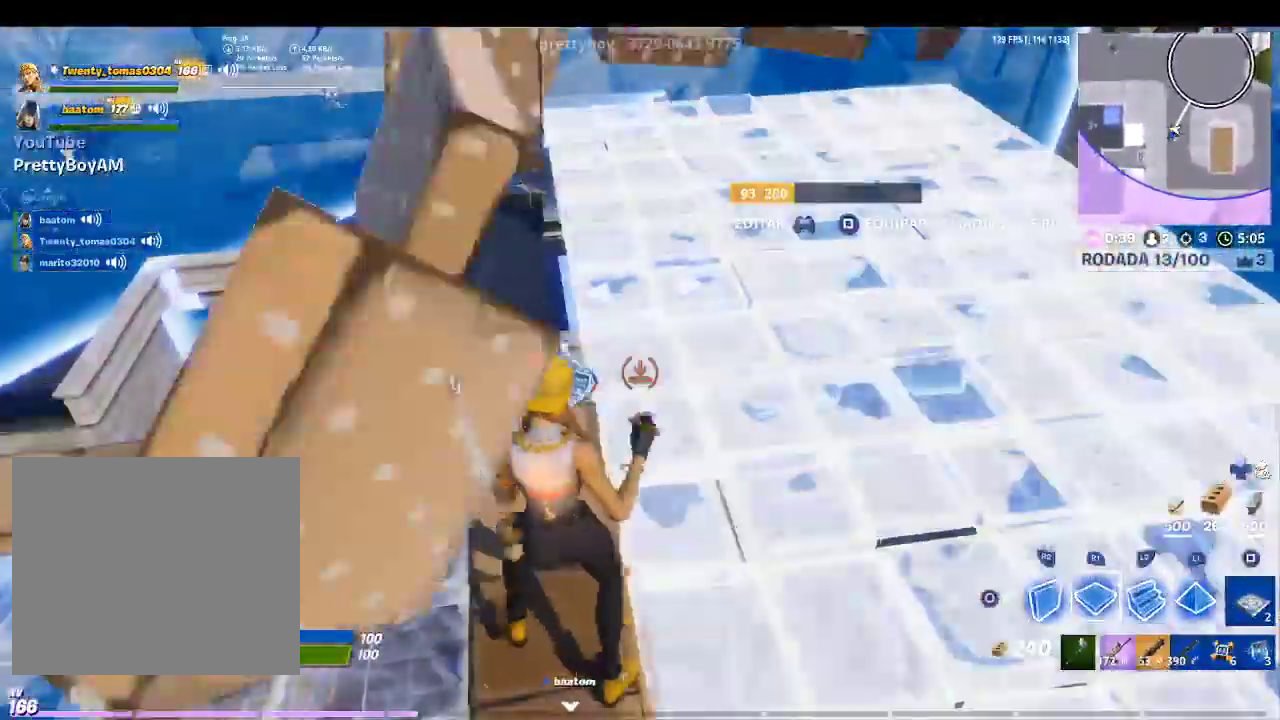
{"buttons": ["TRIANGLE"], "left_stick": "up-right", "right_stick": "center", "events": [[67, "right_stick", "center"], [133, "left_stick", "up"], [133, "right_stick", "left"], [300, "right_stick", "center"], [367, "left_stick", "up-right"], [400, "TRIANGLE", "down"], [467, "R1", "up"]]}
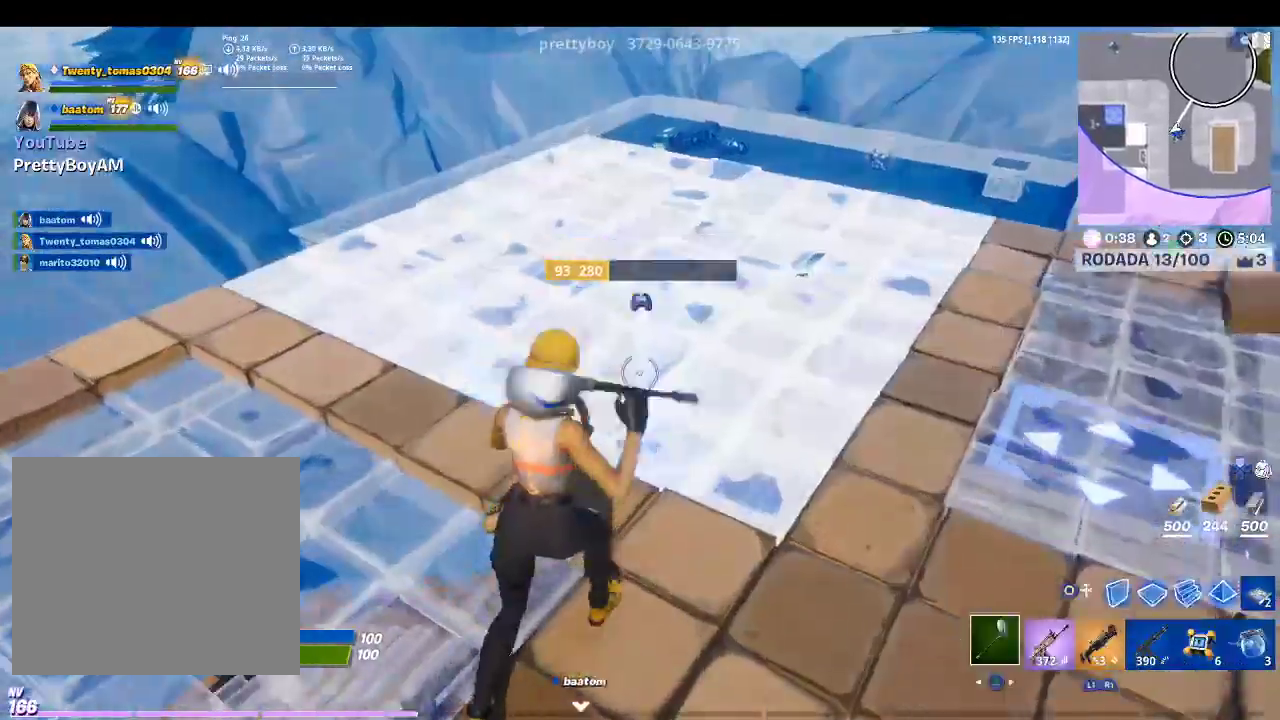
{"buttons": [], "left_stick": "right", "right_stick": "left", "events": [[67, "TRIANGLE", "up"], [167, "R1", "down"], [233, "right_stick", "down-left"], [267, "R1", "up"], [300, "left_stick", "right"], [467, "right_stick", "left"]]}